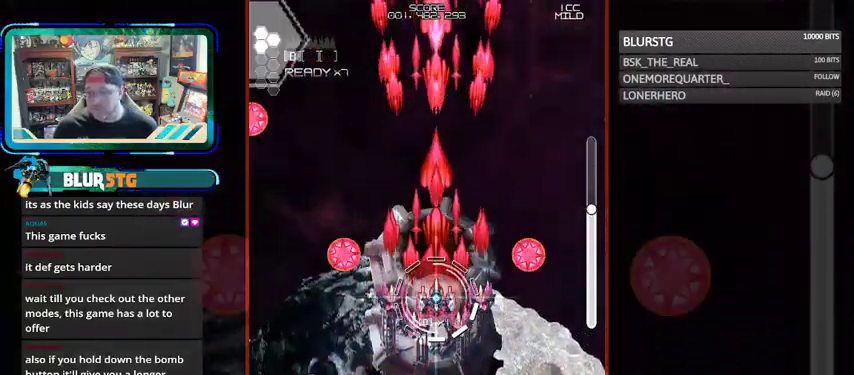
Gameplay with a controller (arcade stick); each line is a JSON object with the inputs held at the frame after it (dt_ms = milliseconds from this image to that frame). "events" lists button and stick changes between this image and that frame as [ms after this image, input, new state], when the widget could be followed in between. Not read: L3 R3 other_buttons.
{"dt_ms": 500, "buttons": ["SQUARE"], "left_stick": "center", "events": []}
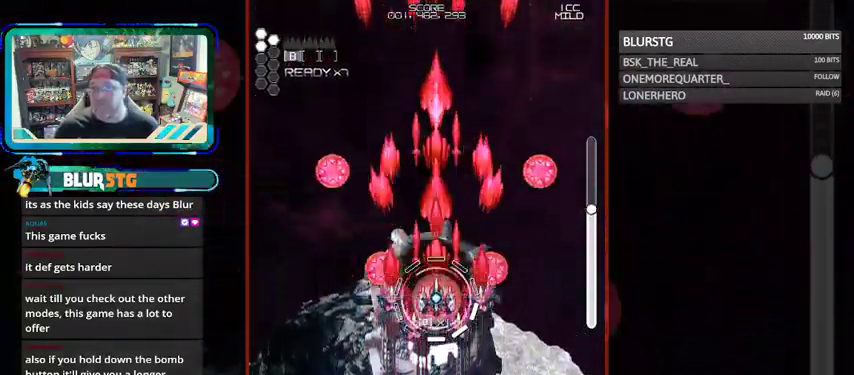
{"dt_ms": 500, "buttons": ["SQUARE"], "left_stick": "center", "events": []}
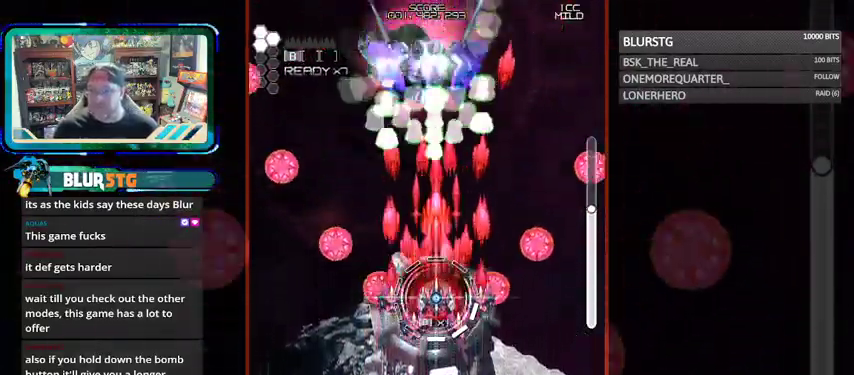
{"dt_ms": 500, "buttons": ["CROSS", "SQUARE"], "left_stick": "center", "events": [[333, "CROSS", "down"], [333, "left_stick", "down"], [467, "left_stick", "center"]]}
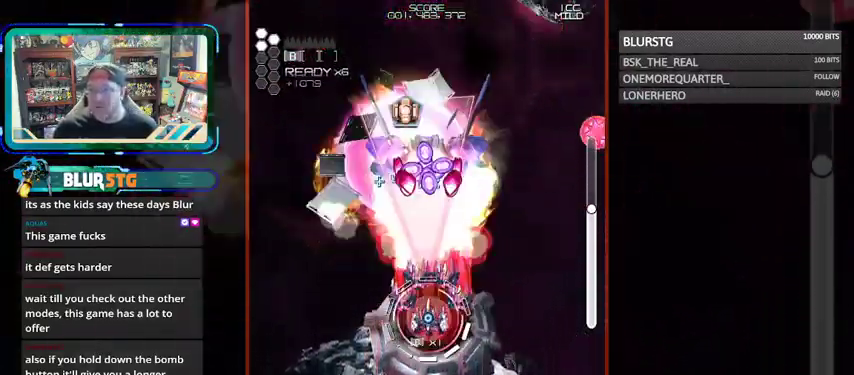
{"dt_ms": 500, "buttons": ["CROSS", "SQUARE"], "left_stick": "down-left", "events": [[100, "left_stick", "down-left"]]}
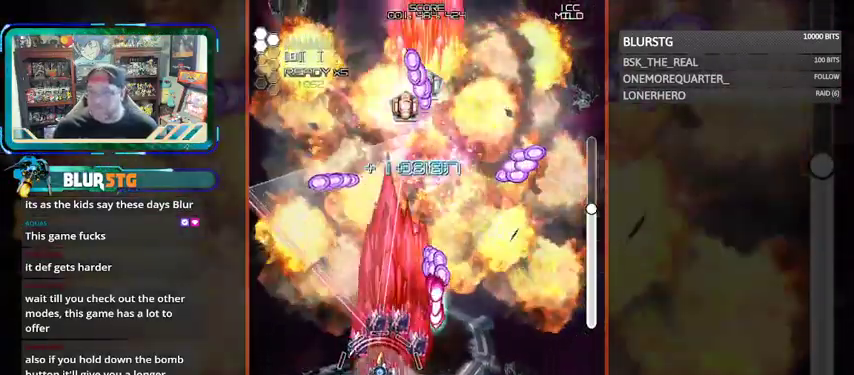
{"dt_ms": 500, "buttons": ["SQUARE"], "left_stick": "right", "events": [[67, "CROSS", "up"], [167, "left_stick", "up"], [400, "left_stick", "right"]]}
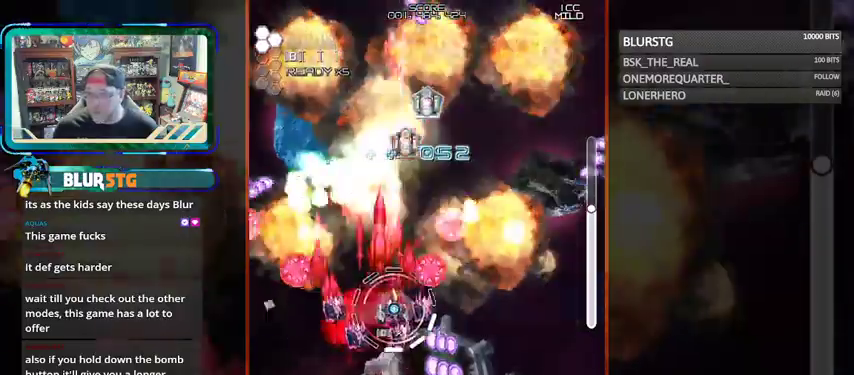
{"dt_ms": 500, "buttons": ["CROSS", "SQUARE"], "left_stick": "up-right", "events": [[67, "left_stick", "down-right"], [367, "left_stick", "up-right"], [500, "CROSS", "down"]]}
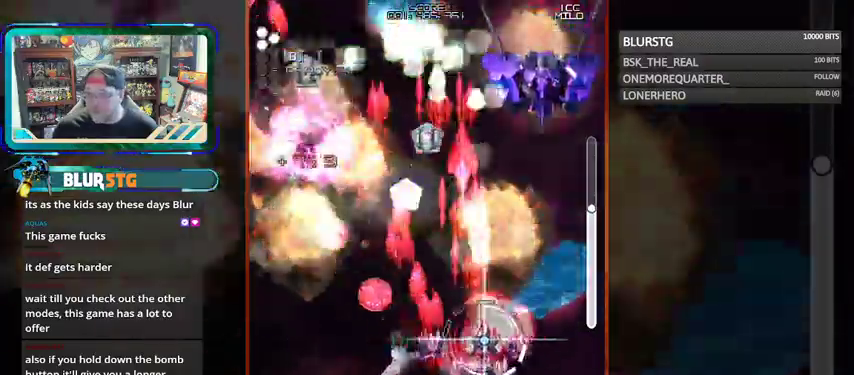
{"dt_ms": 500, "buttons": ["SQUARE"], "left_stick": "right", "events": [[67, "left_stick", "down"], [200, "left_stick", "left"], [367, "CROSS", "up"], [467, "left_stick", "right"]]}
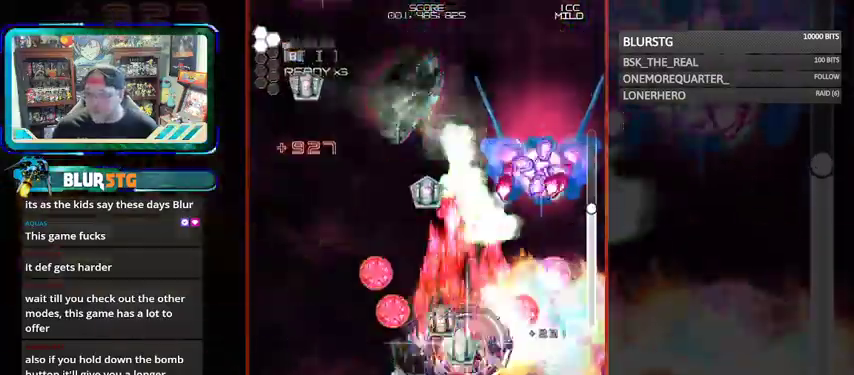
{"dt_ms": 500, "buttons": ["CROSS", "SQUARE"], "left_stick": "left", "events": [[33, "CROSS", "down"], [67, "left_stick", "up-left"], [267, "left_stick", "down"], [400, "left_stick", "left"]]}
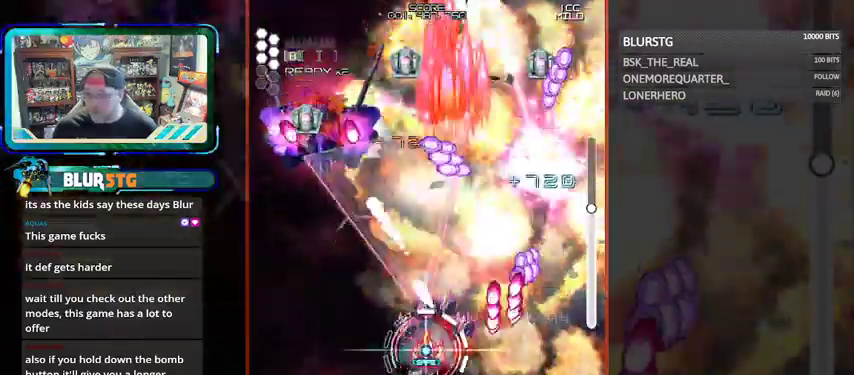
{"dt_ms": 500, "buttons": ["CROSS", "SQUARE"], "left_stick": "down-left"}
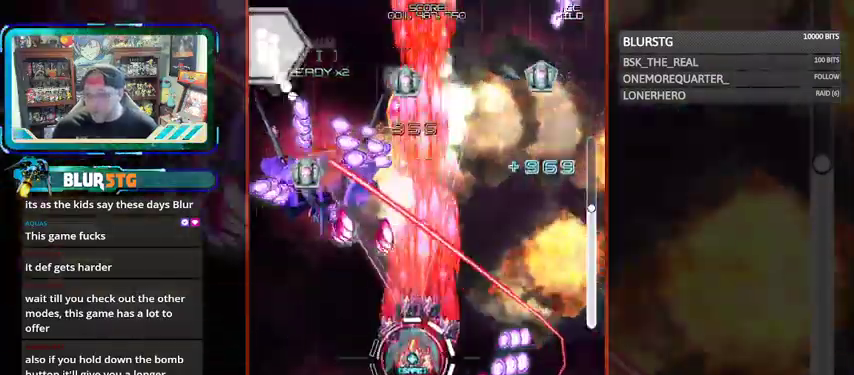
{"dt_ms": 500, "buttons": ["CROSS", "SQUARE"], "left_stick": "left", "events": [[33, "CROSS", "up"], [33, "left_stick", "left"], [167, "CROSS", "down"], [233, "left_stick", "down-left"], [433, "left_stick", "left"]]}
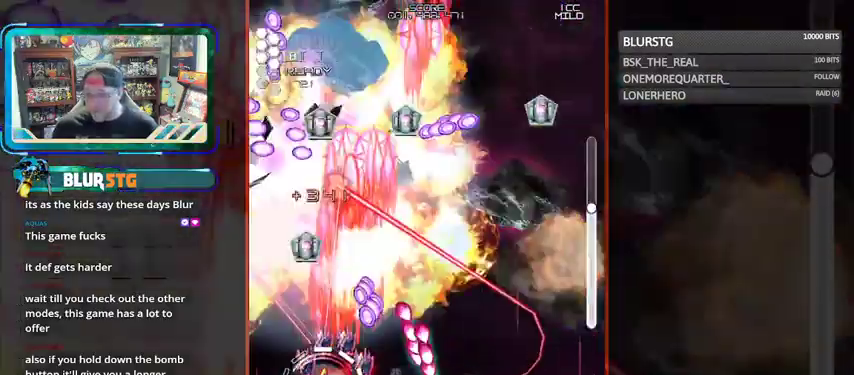
{"dt_ms": 500, "buttons": ["CROSS", "SQUARE"], "left_stick": "right"}
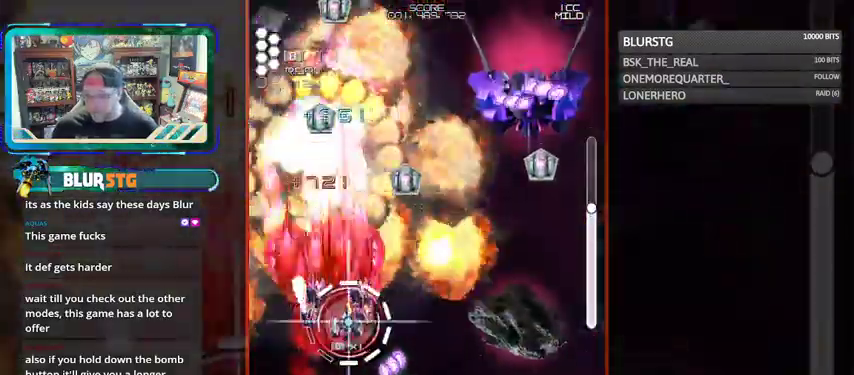
{"dt_ms": 500, "buttons": ["CROSS", "SQUARE"], "left_stick": "right", "events": [[167, "CROSS", "up"], [433, "CROSS", "down"]]}
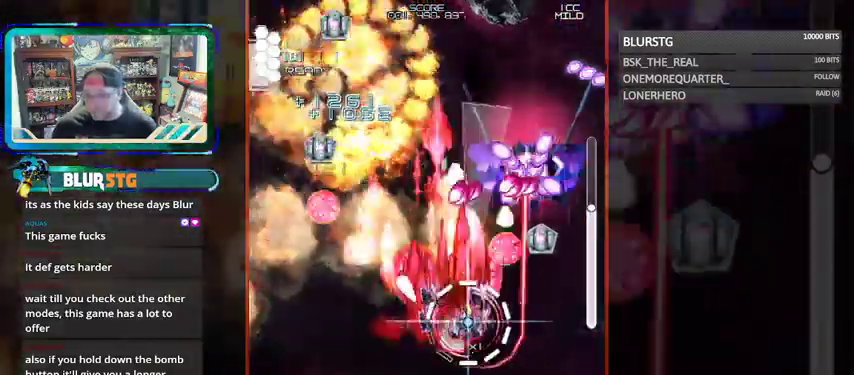
{"dt_ms": 500, "buttons": ["CROSS", "SQUARE"], "left_stick": "center", "events": [[167, "left_stick", "down-right"], [267, "left_stick", "down"], [467, "left_stick", "center"]]}
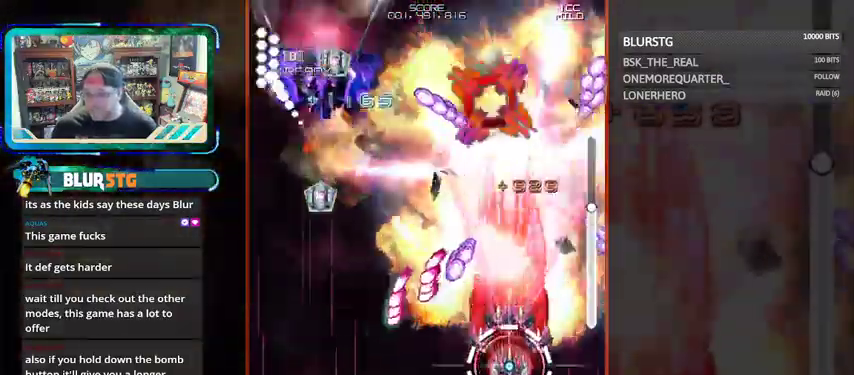
{"dt_ms": 500, "buttons": ["SQUARE"], "left_stick": "left", "events": [[33, "CROSS", "up"], [167, "left_stick", "up"], [233, "CROSS", "down"], [367, "left_stick", "left"], [467, "CROSS", "up"]]}
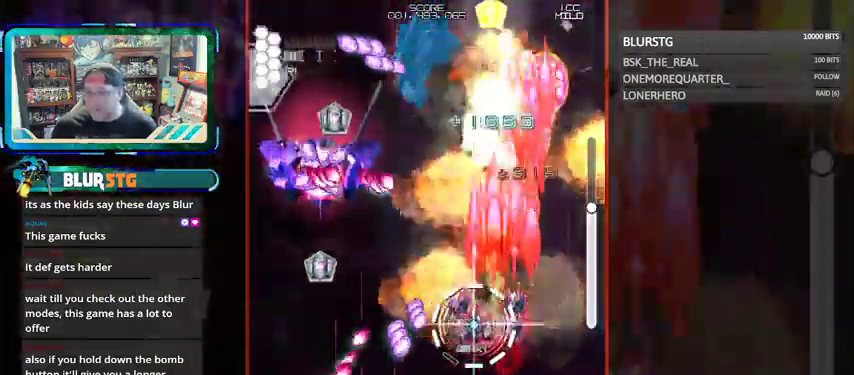
{"dt_ms": 500, "buttons": ["CROSS", "SQUARE"], "left_stick": "left", "events": [[233, "CROSS", "down"], [267, "left_stick", "down-left"], [400, "left_stick", "left"]]}
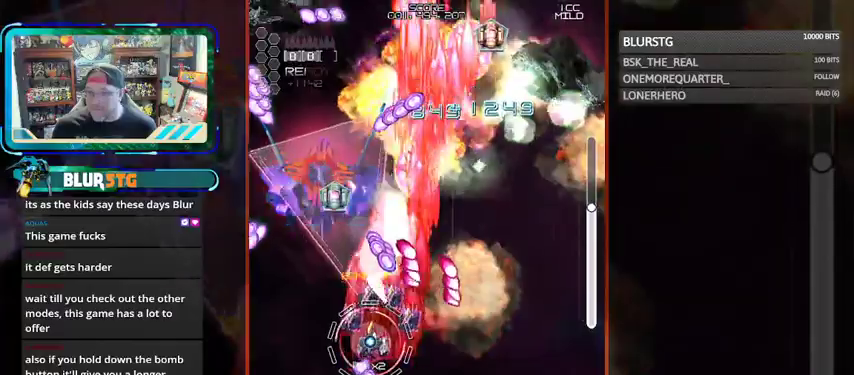
{"dt_ms": 500, "buttons": ["CROSS", "SQUARE"], "left_stick": "right"}
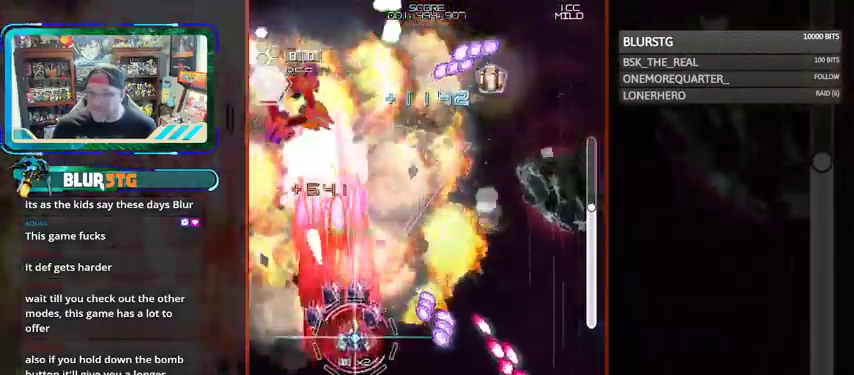
{"dt_ms": 500, "buttons": ["CROSS", "SQUARE"], "left_stick": "down-right", "events": [[33, "CROSS", "up"], [67, "left_stick", "up"], [233, "left_stick", "right"], [300, "left_stick", "down-right"], [400, "CROSS", "down"]]}
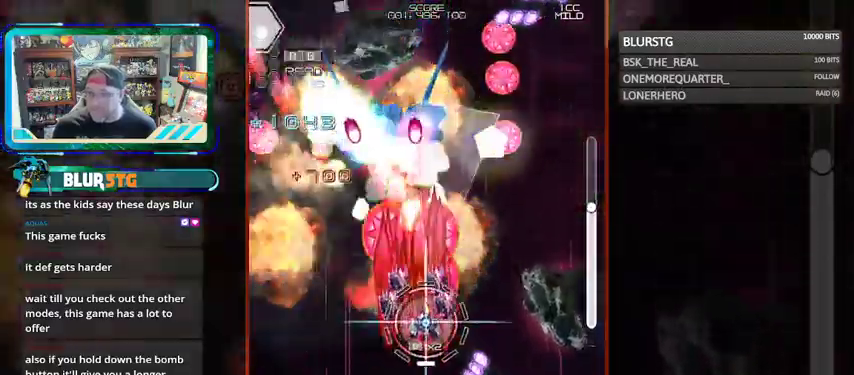
{"dt_ms": 1000, "buttons": ["CROSS", "SQUARE"], "left_stick": "left"}
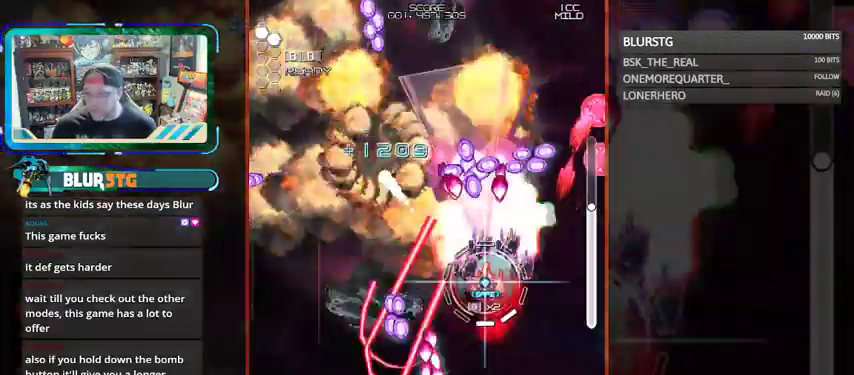
{"dt_ms": 500, "buttons": ["CROSS", "SQUARE"], "left_stick": "up-left", "events": [[267, "CROSS", "up"], [267, "left_stick", "down-left"], [367, "CROSS", "down"], [433, "left_stick", "up-left"]]}
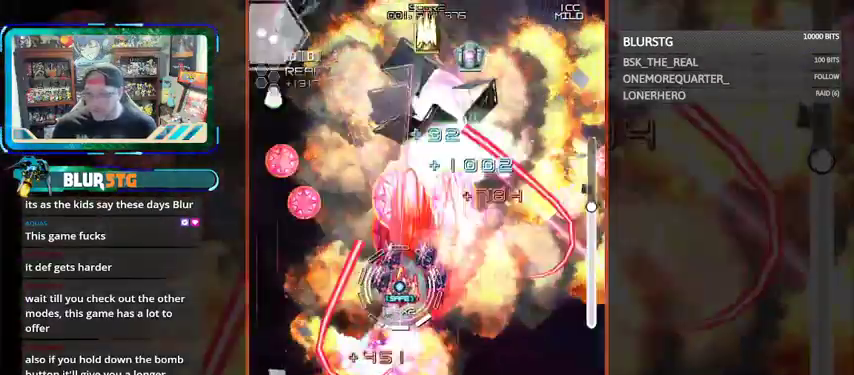
{"dt_ms": 500, "buttons": ["CROSS", "SQUARE"], "left_stick": "left", "events": [[67, "left_stick", "up"], [167, "left_stick", "center"], [267, "left_stick", "down-left"], [367, "CROSS", "up"], [367, "left_stick", "left"], [500, "CROSS", "down"]]}
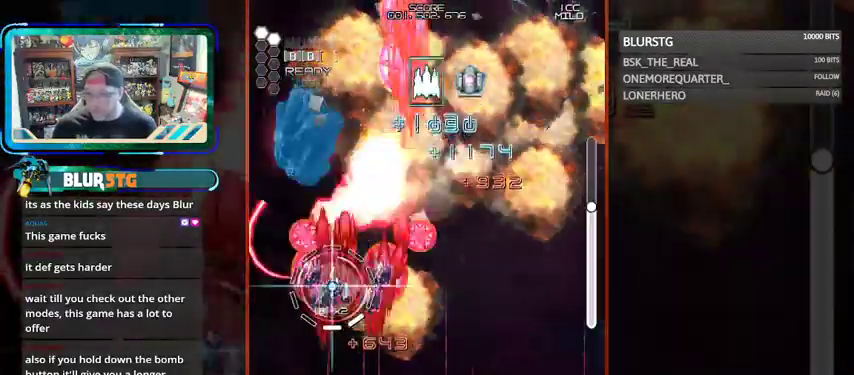
{"dt_ms": 500, "buttons": ["SQUARE"], "left_stick": "up-right", "events": [[67, "left_stick", "right"], [367, "CROSS", "up"], [433, "left_stick", "up-right"]]}
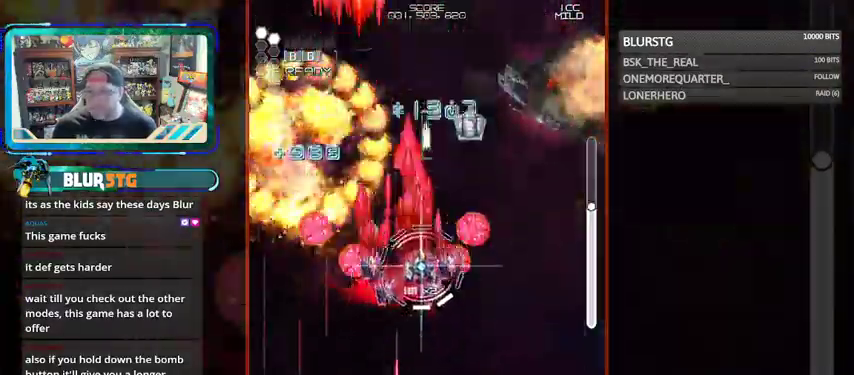
{"dt_ms": 500, "buttons": ["CROSS", "SQUARE"], "left_stick": "down-left", "events": [[67, "CROSS", "down"], [233, "left_stick", "up"], [333, "CROSS", "up"], [333, "left_stick", "down"], [467, "left_stick", "down-left"], [500, "CROSS", "down"]]}
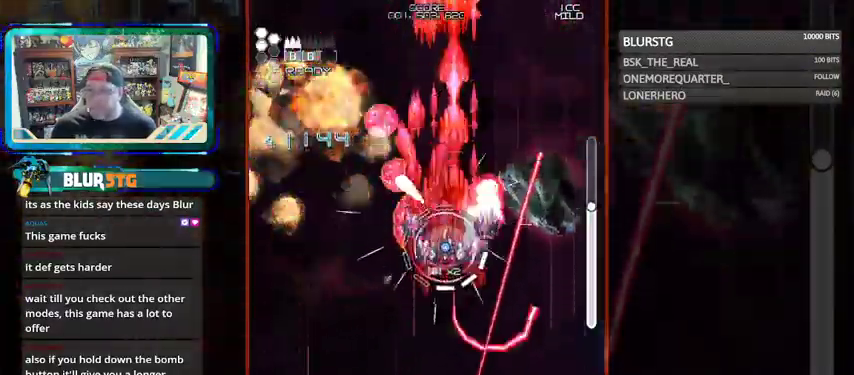
{"dt_ms": 500, "buttons": ["CROSS", "SQUARE"], "left_stick": "up", "events": [[133, "left_stick", "down"], [233, "left_stick", "center"], [300, "left_stick", "left"], [367, "left_stick", "up-left"], [467, "left_stick", "up"]]}
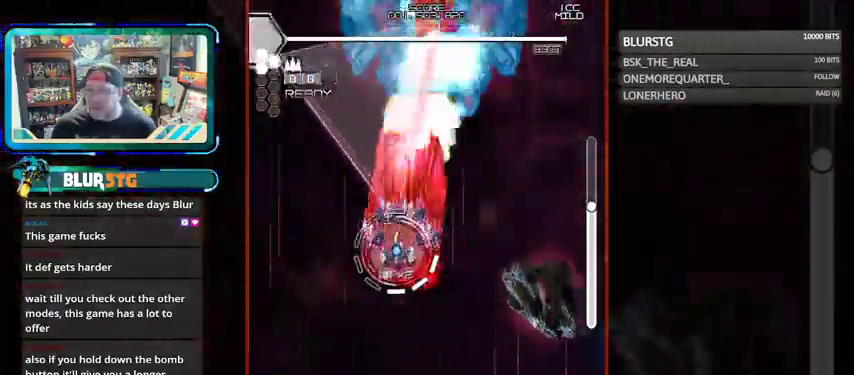
{"dt_ms": 500, "buttons": ["CROSS", "SQUARE"], "left_stick": "down-right", "events": [[133, "left_stick", "down-right"], [267, "CROSS", "up"], [400, "CROSS", "down"]]}
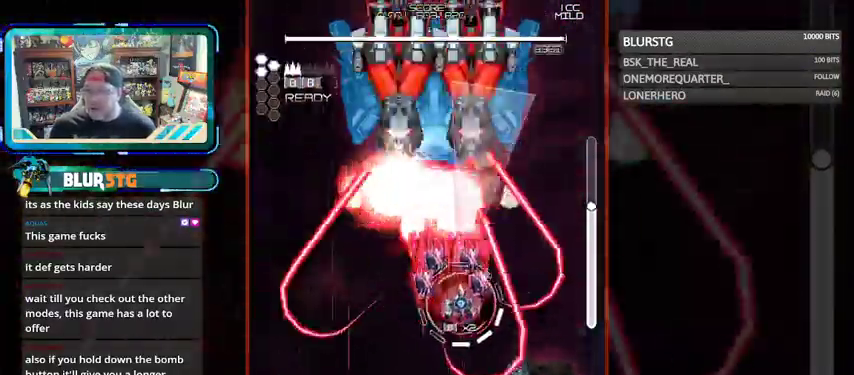
{"dt_ms": 500, "buttons": ["CROSS", "SQUARE"], "left_stick": "down-left"}
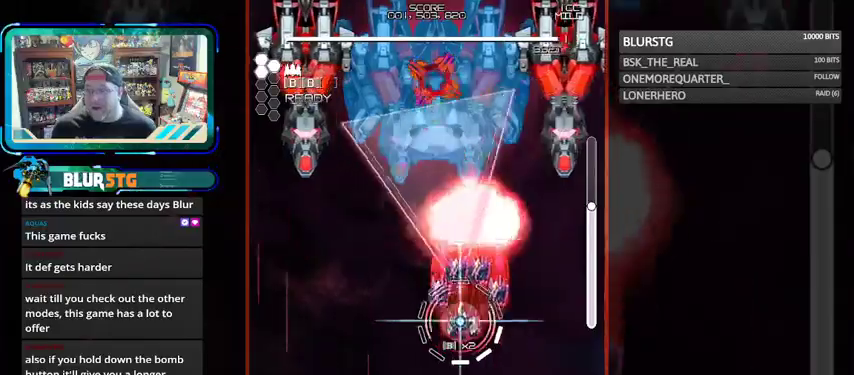
{"dt_ms": 500, "buttons": ["CROSS", "SQUARE"], "left_stick": "center", "events": [[33, "left_stick", "left"], [167, "CROSS", "up"], [267, "CROSS", "down"], [367, "left_stick", "center"]]}
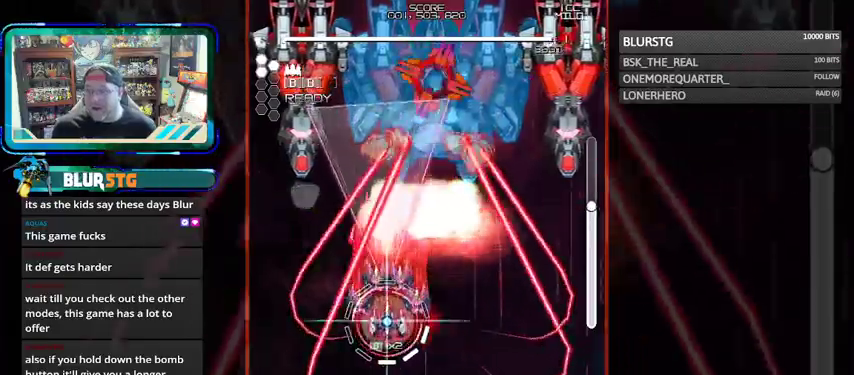
{"dt_ms": 500, "buttons": ["CROSS", "SQUARE"], "left_stick": "left", "events": [[67, "left_stick", "left"], [200, "left_stick", "center"], [433, "left_stick", "left"]]}
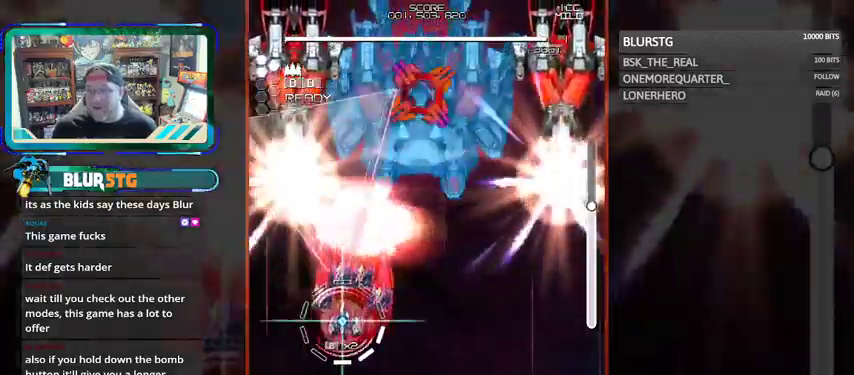
{"dt_ms": 500, "buttons": ["CROSS", "SQUARE"], "left_stick": "center", "events": [[67, "left_stick", "center"], [167, "left_stick", "down-right"], [267, "CROSS", "up"], [367, "CROSS", "down"], [433, "left_stick", "center"]]}
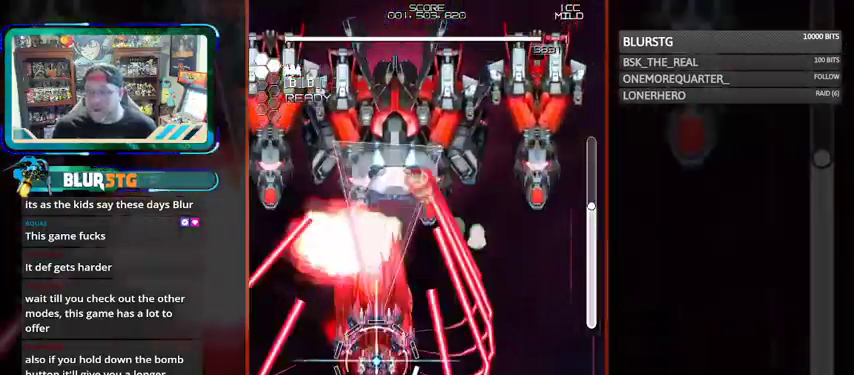
{"dt_ms": 500, "buttons": ["CROSS", "SQUARE"], "left_stick": "down", "events": [[333, "left_stick", "right"], [467, "left_stick", "down"]]}